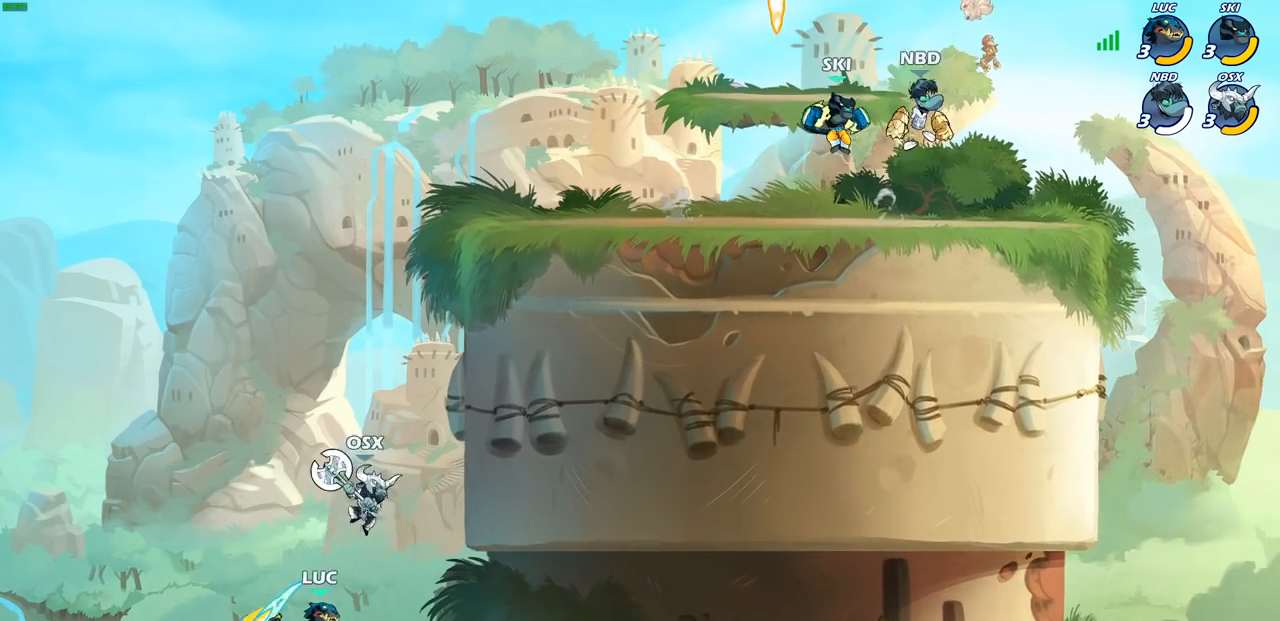
Gameplay with a controller (PlayStation layout); each line is a JSON object with the inputs held at the frame after it. "events" lists button and stick changes between this image and that frame as [ms after this image, input, new state], when the widget could be followed in between.
{"buttons": [], "left_stick": "left", "right_stick": "center", "events": [[50, "CROSS", "down"], [117, "SQUARE", "down"], [133, "right_stick", "down-left"], [150, "CROSS", "up"], [183, "SQUARE", "up"], [183, "right_stick", "center"], [233, "left_stick", "left"]]}
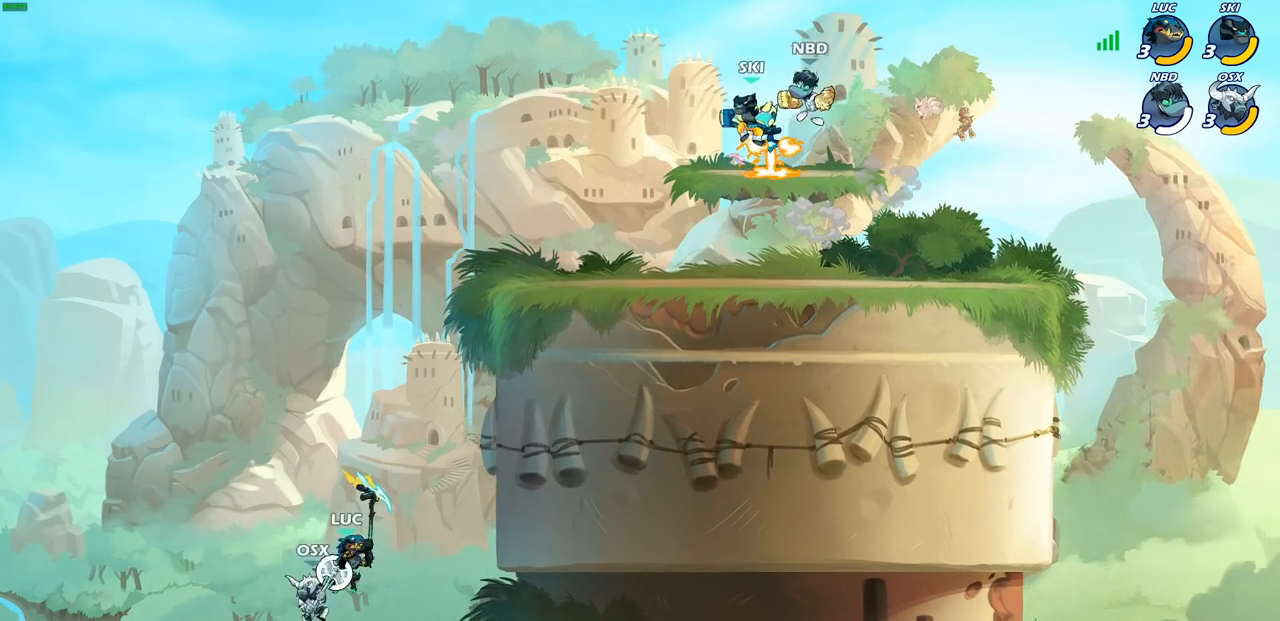
{"buttons": [], "left_stick": "center", "right_stick": "center", "events": [[183, "left_stick", "up-right"], [233, "CIRCLE", "down"], [333, "CIRCLE", "up"], [350, "left_stick", "center"]]}
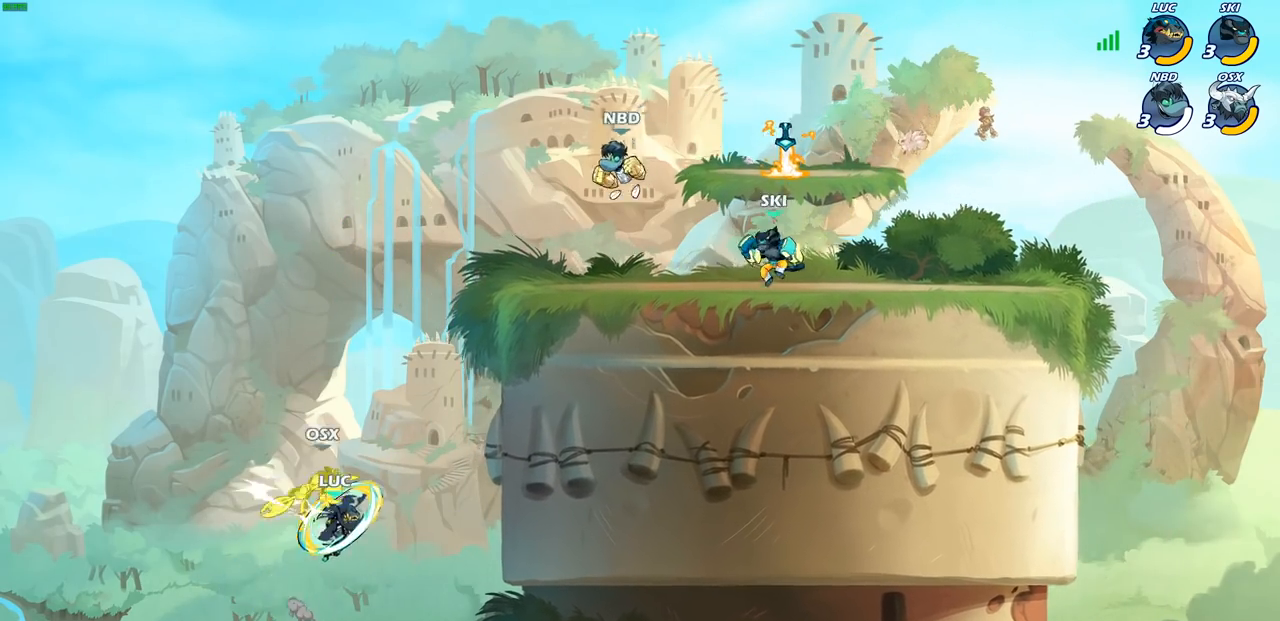
{"buttons": ["R2"], "left_stick": "up", "right_stick": "center", "events": [[167, "left_stick", "up-right"], [483, "left_stick", "up"], [500, "R2", "down"]]}
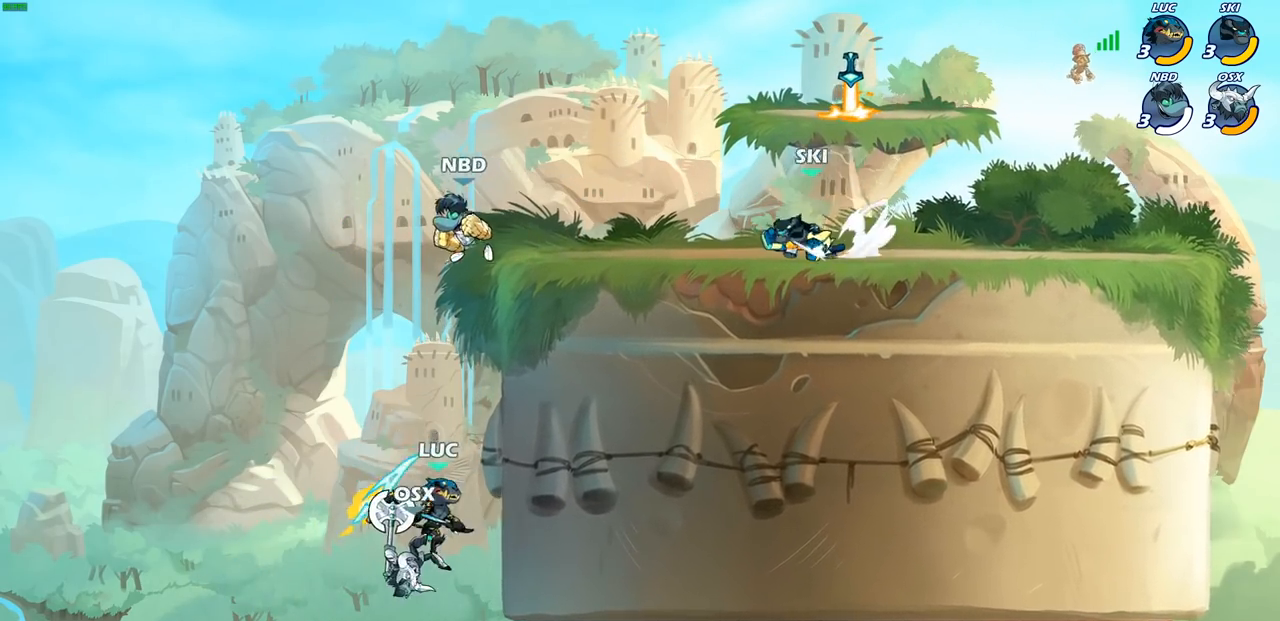
{"buttons": ["CROSS"], "left_stick": "up", "right_stick": "center", "events": [[267, "R2", "up"], [317, "left_stick", "up-left"], [383, "CROSS", "down"], [433, "left_stick", "up"]]}
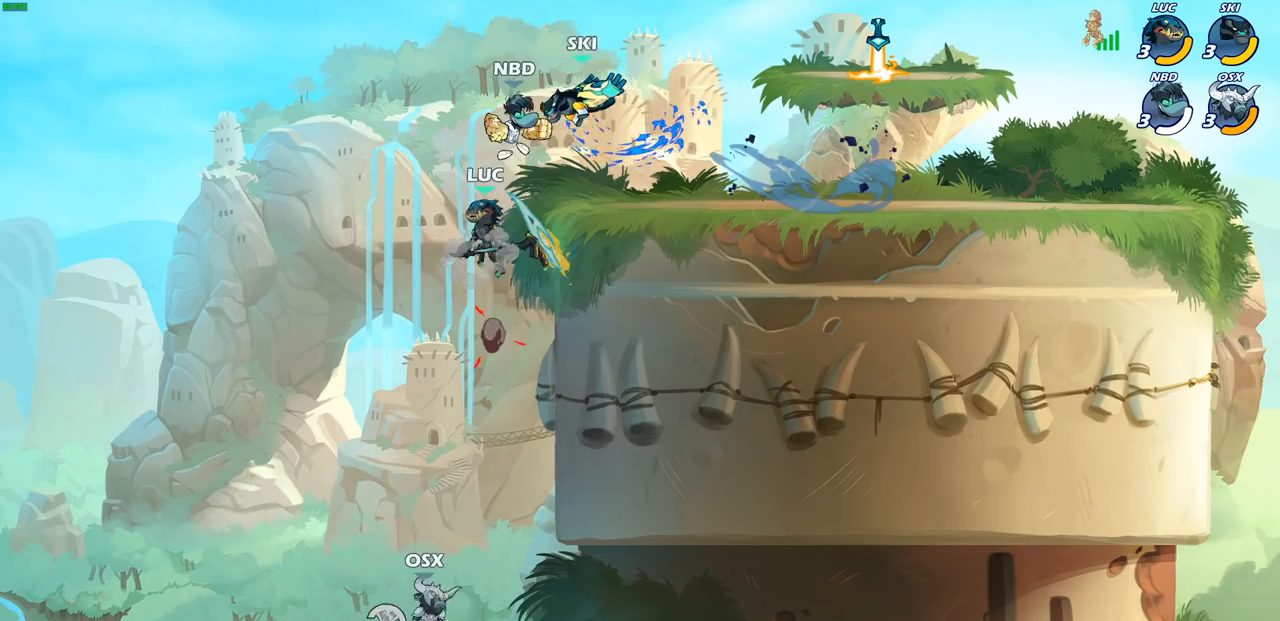
{"buttons": [], "left_stick": "right", "right_stick": "center", "events": [[33, "left_stick", "up-right"], [100, "CROSS", "up"], [233, "left_stick", "right"], [300, "CROSS", "down"], [383, "CROSS", "up"]]}
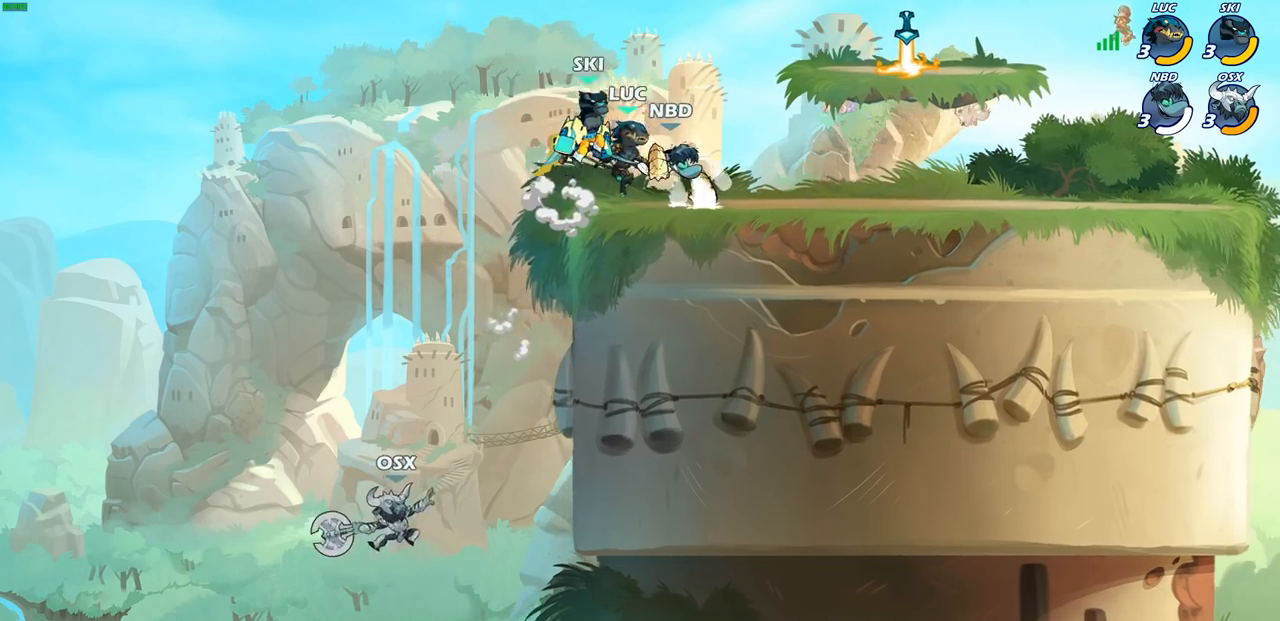
{"buttons": [], "left_stick": "up-left", "right_stick": "center", "events": [[100, "left_stick", "down"], [217, "CROSS", "down"], [217, "left_stick", "up-left"], [350, "CROSS", "up"]]}
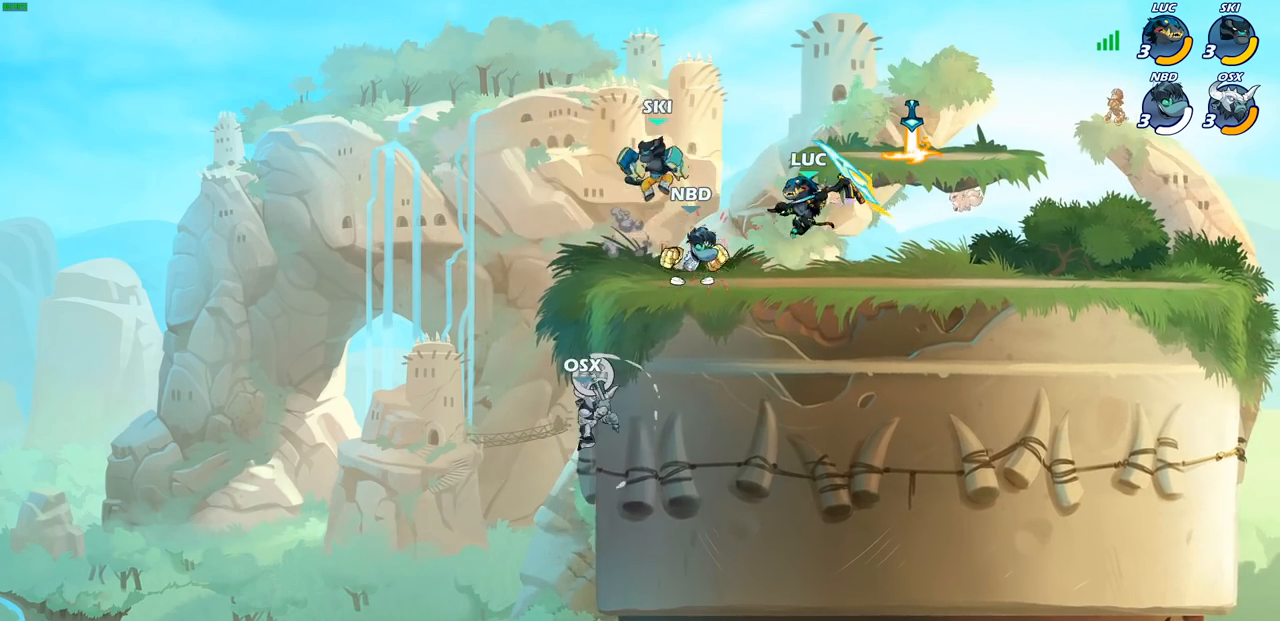
{"buttons": [], "left_stick": "right", "right_stick": "center", "events": [[50, "left_stick", "center"], [167, "CROSS", "down"], [183, "R2", "down"], [200, "left_stick", "up-right"], [383, "CROSS", "up"], [417, "R2", "up"], [450, "left_stick", "right"]]}
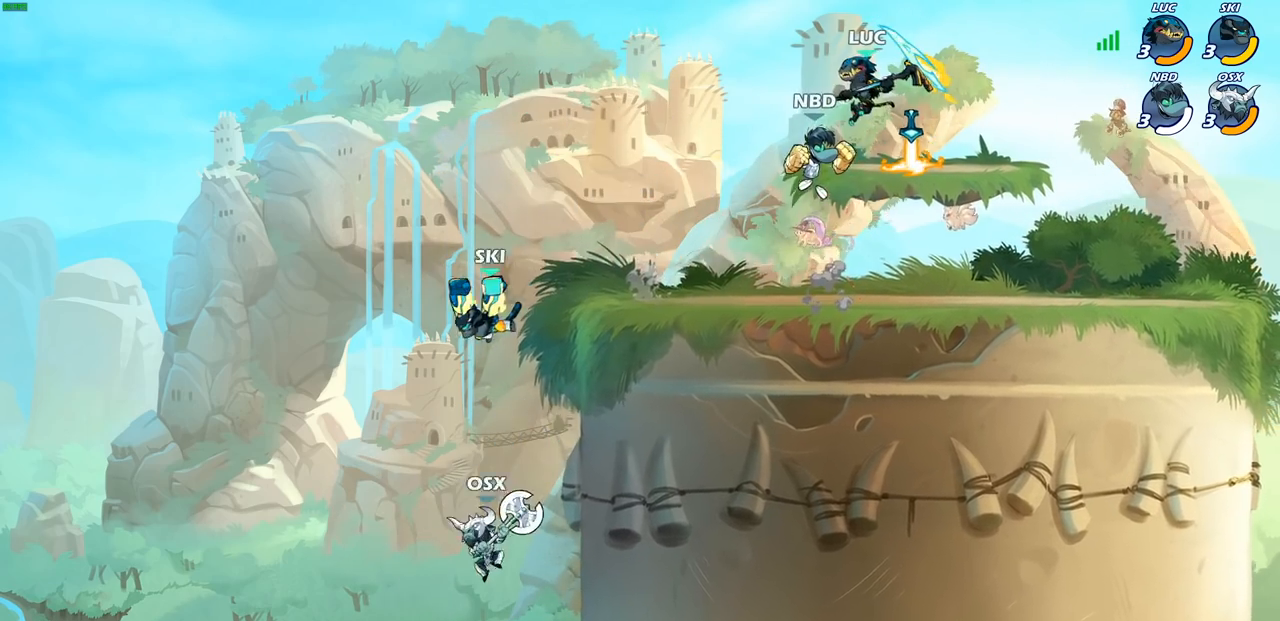
{"buttons": [], "left_stick": "up-right", "right_stick": "center", "events": [[50, "CROSS", "down"], [50, "R2", "down"], [50, "left_stick", "up-left"], [300, "CROSS", "up"], [317, "R2", "up"], [317, "left_stick", "up-right"]]}
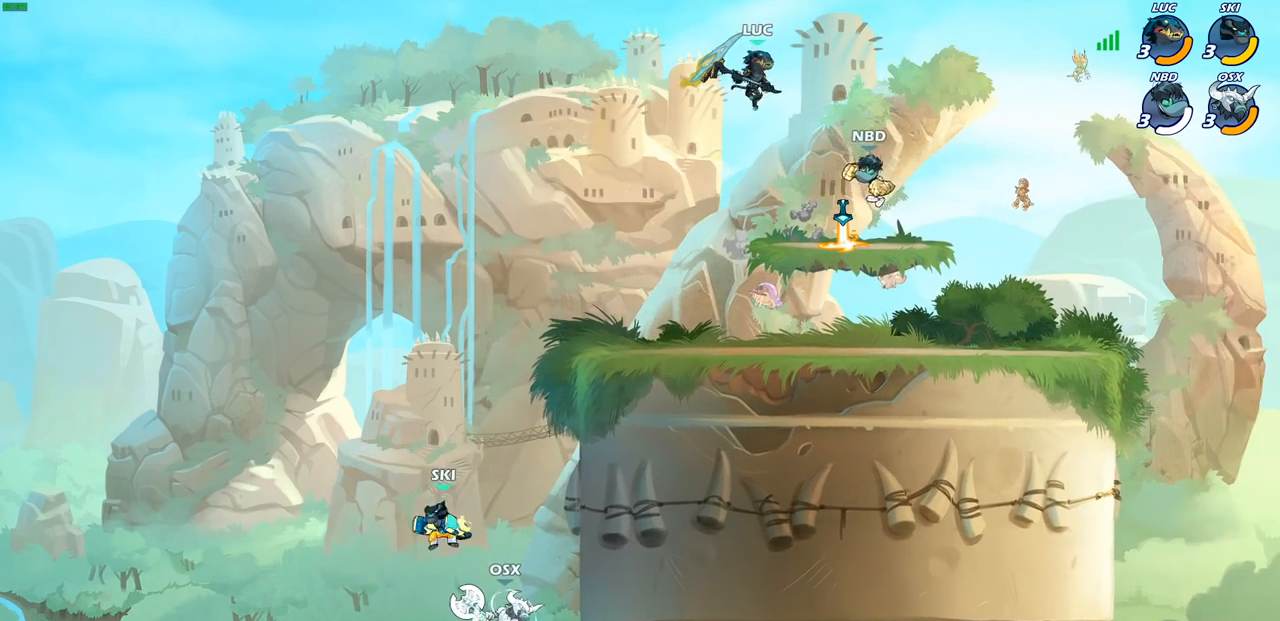
{"buttons": [], "left_stick": "up-right", "right_stick": "center", "events": [[17, "left_stick", "down-right"], [150, "SQUARE", "down"], [233, "SQUARE", "up"], [317, "left_stick", "up-right"]]}
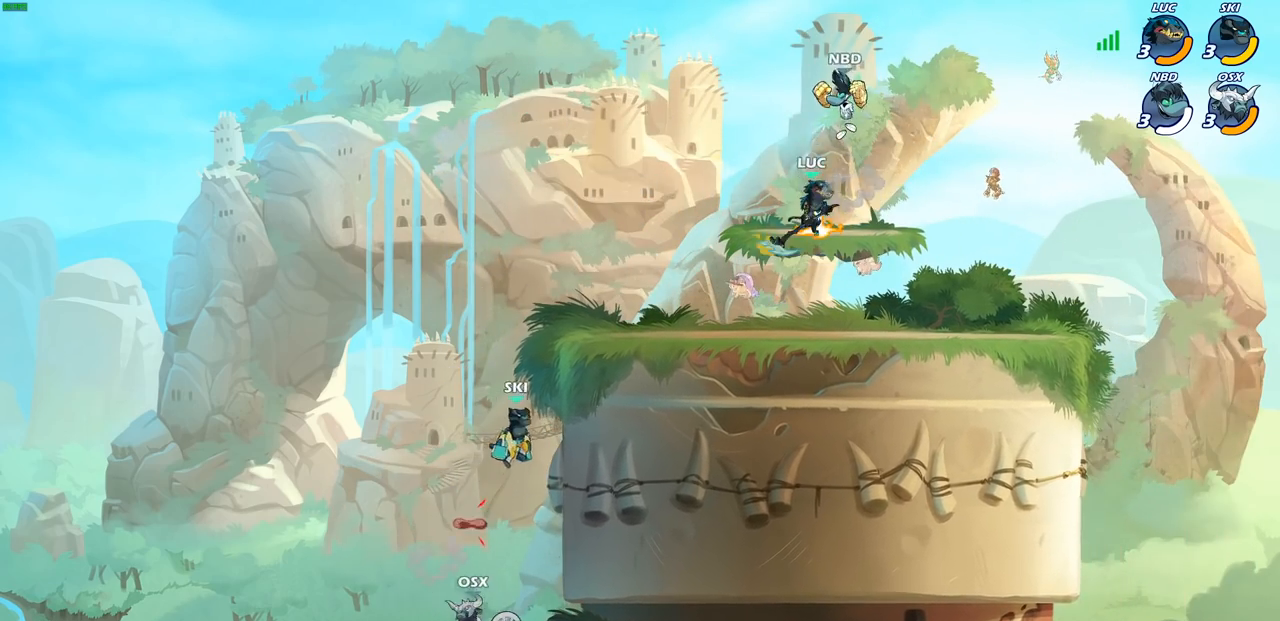
{"buttons": [], "left_stick": "center", "right_stick": "center", "events": [[50, "left_stick", "center"], [183, "SQUARE", "down"], [267, "SQUARE", "up"]]}
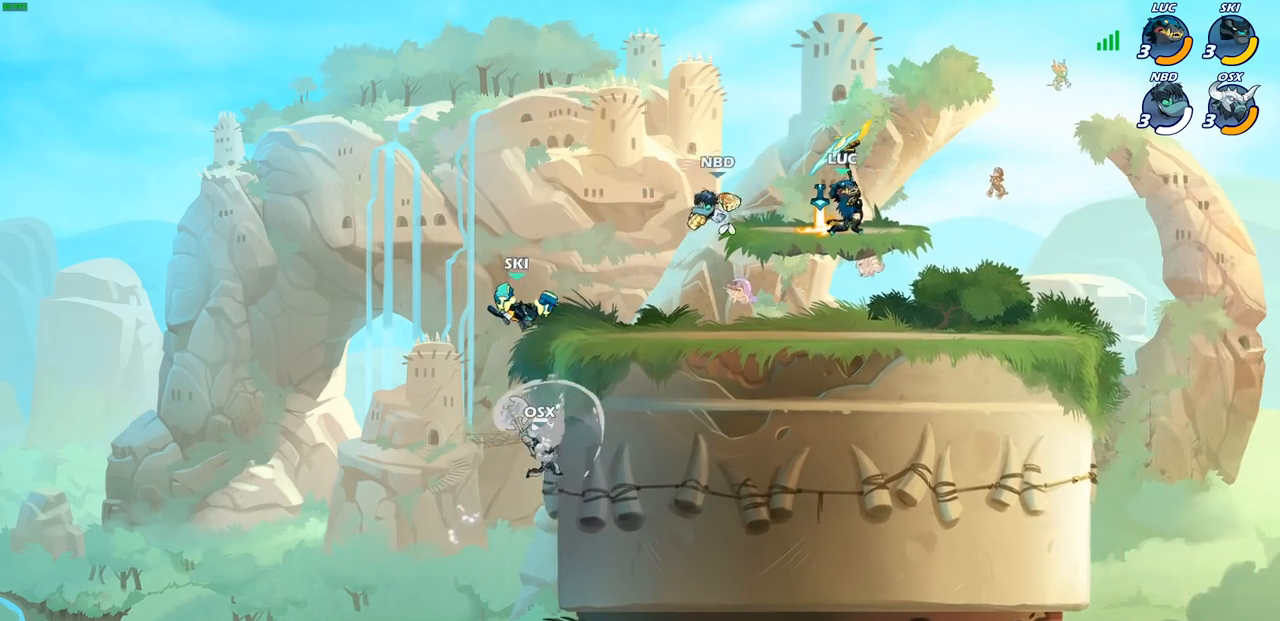
{"buttons": ["R2"], "left_stick": "down-right", "right_stick": "center", "events": [[150, "left_stick", "left"], [267, "left_stick", "right"], [367, "R2", "down"], [467, "left_stick", "down-right"]]}
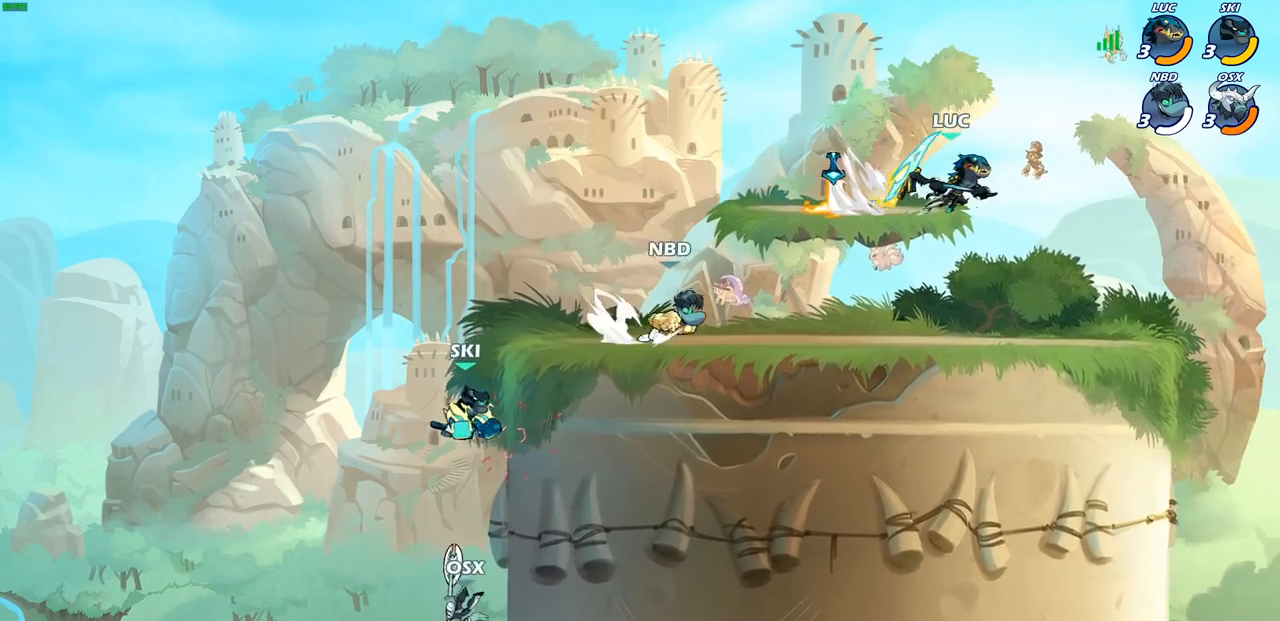
{"buttons": [], "left_stick": "down-left", "right_stick": "center", "events": [[17, "R2", "up"], [17, "left_stick", "down"], [67, "left_stick", "down-left"], [350, "R2", "down"], [450, "R2", "up"]]}
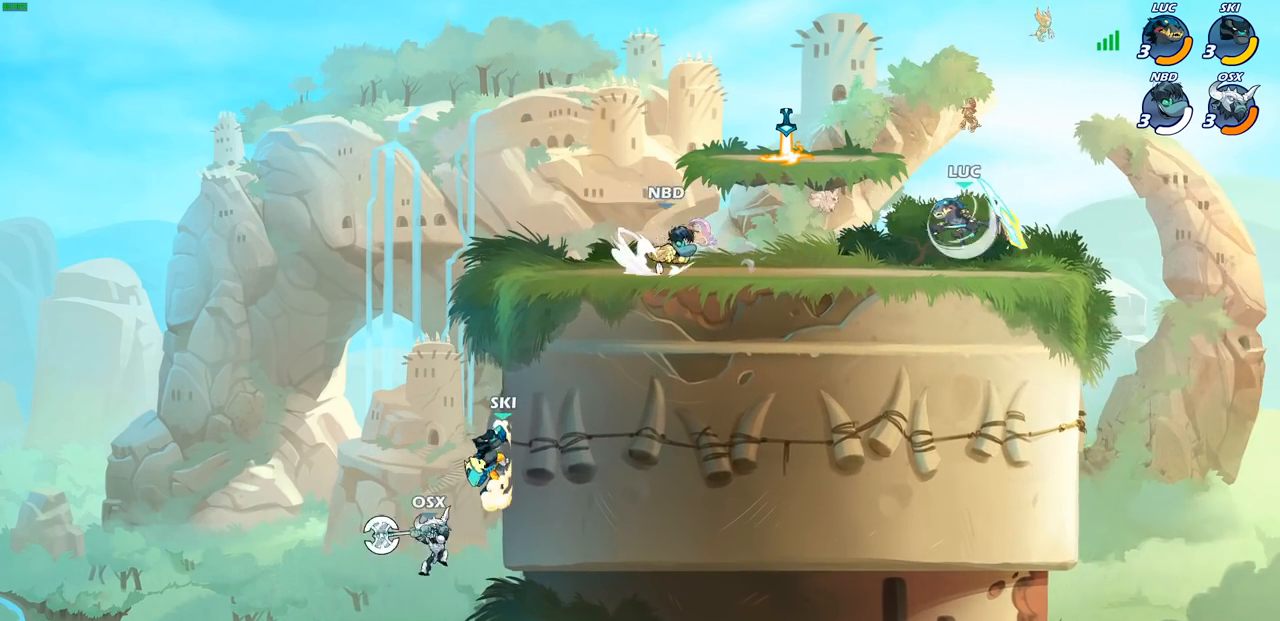
{"buttons": [], "left_stick": "center", "right_stick": "center", "events": [[217, "CIRCLE", "down"], [283, "CIRCLE", "up"], [317, "left_stick", "center"]]}
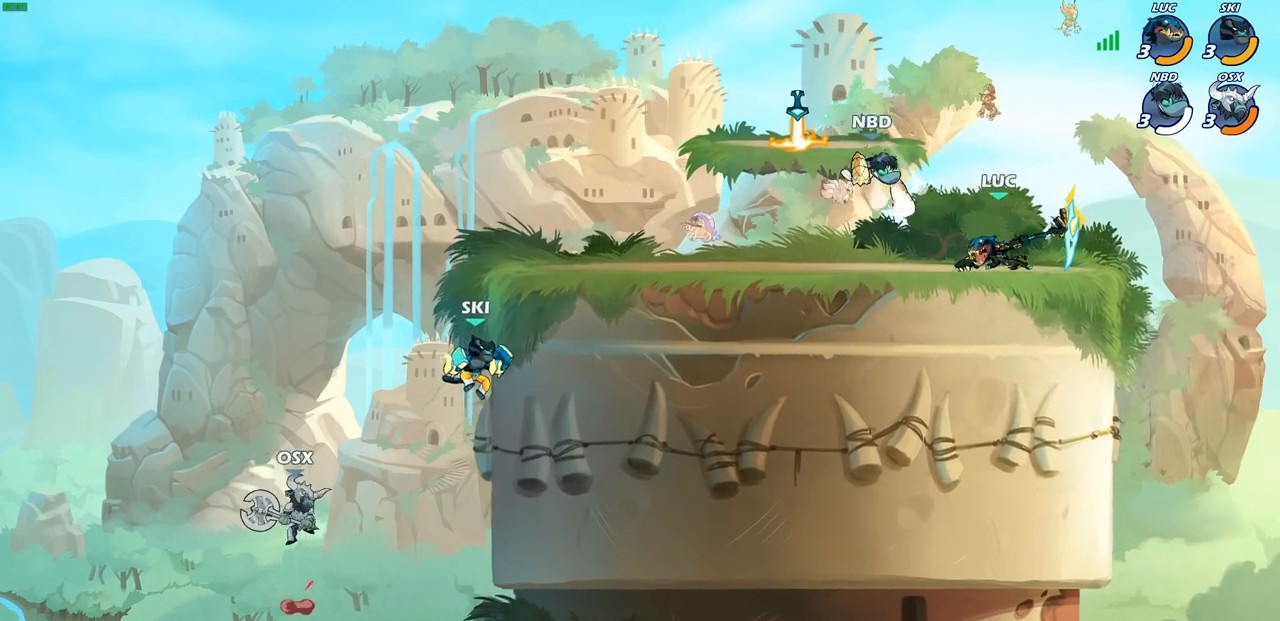
{"buttons": [], "left_stick": "center", "right_stick": "center", "events": []}
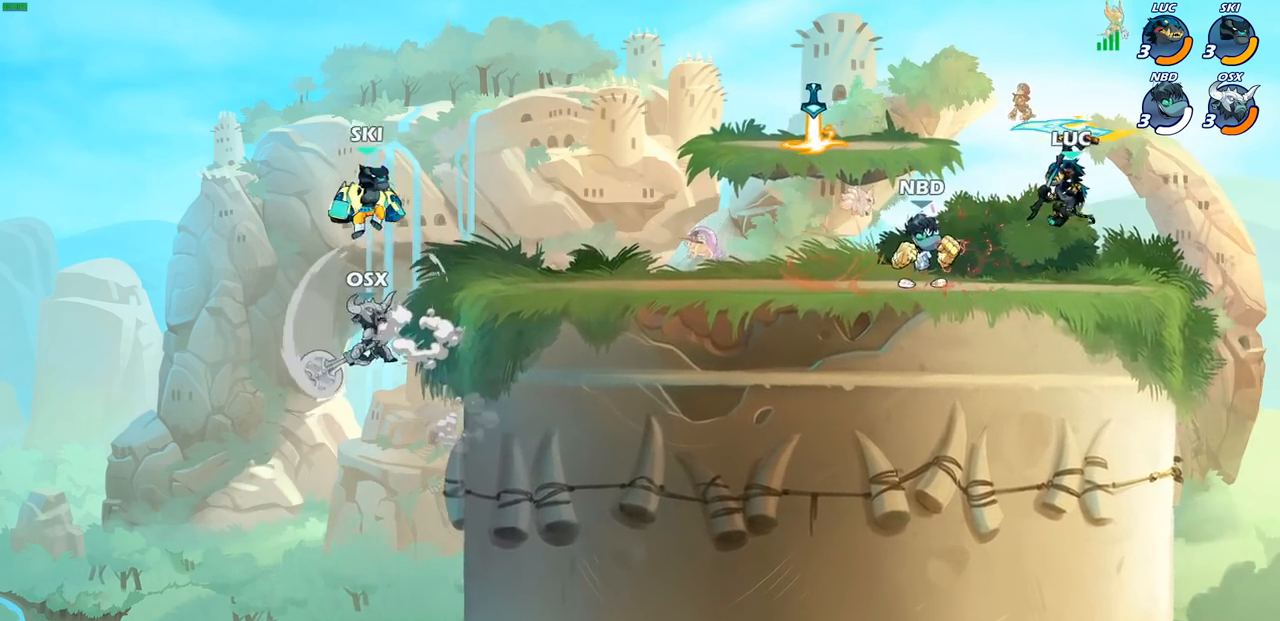
{"buttons": [], "left_stick": "down-left", "right_stick": "center", "events": [[50, "left_stick", "up"], [100, "CROSS", "down"], [117, "R2", "down"], [183, "left_stick", "up-right"], [300, "CROSS", "up"], [317, "R2", "up"], [417, "left_stick", "down-left"]]}
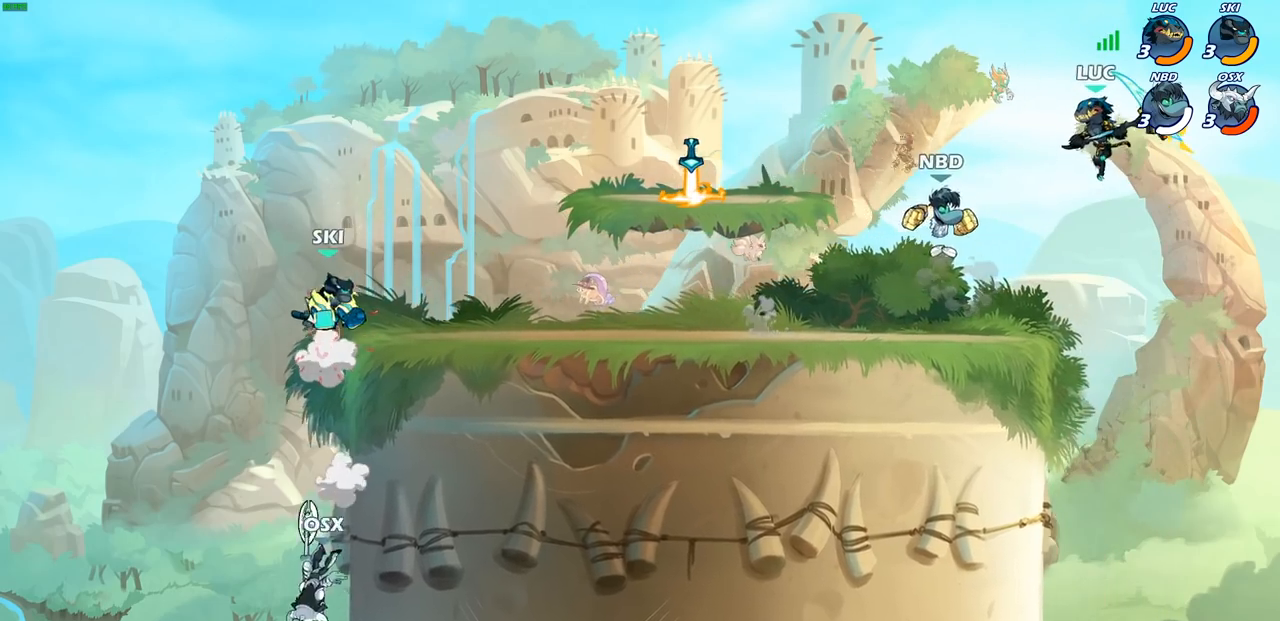
{"buttons": [], "left_stick": "center", "right_stick": "center", "events": [[83, "SQUARE", "down"], [150, "SQUARE", "up"], [150, "left_stick", "up-left"], [400, "left_stick", "right"], [450, "left_stick", "center"]]}
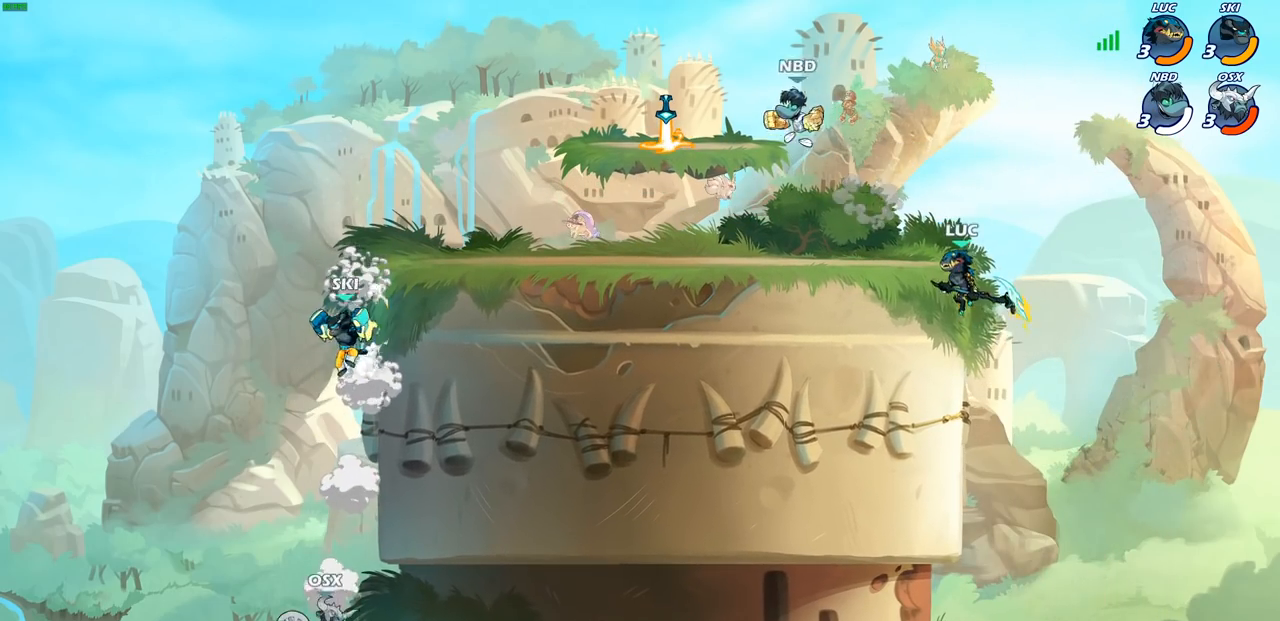
{"buttons": [], "left_stick": "up-left", "right_stick": "center", "events": [[67, "left_stick", "up-left"]]}
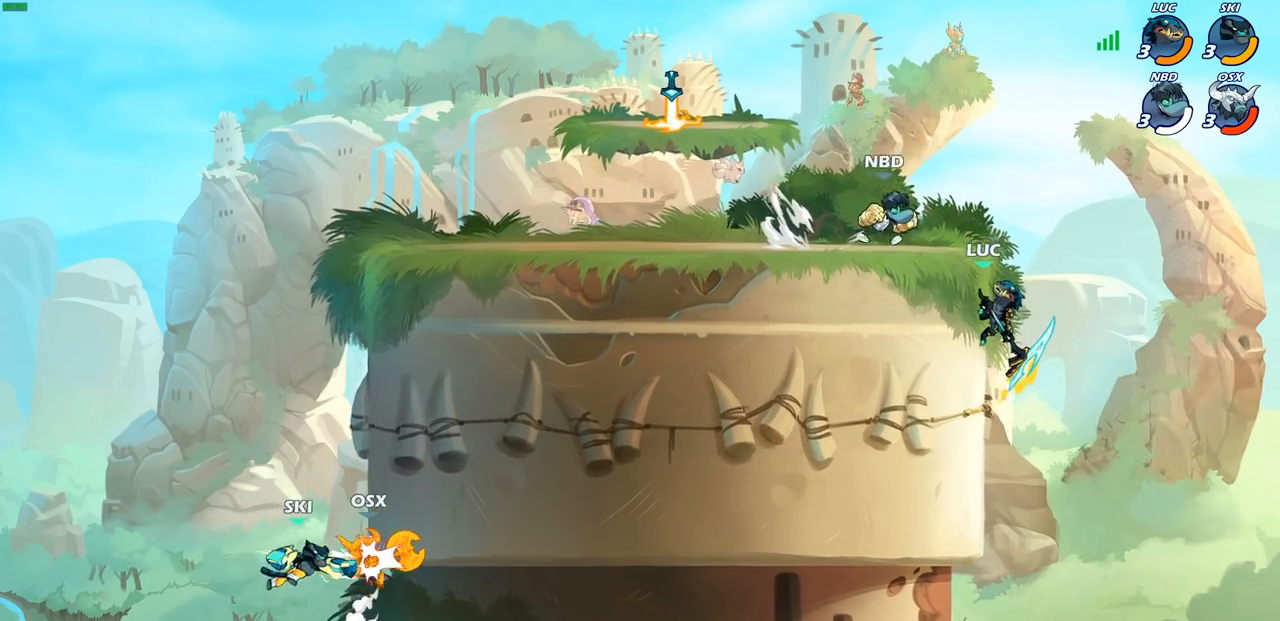
{"buttons": [], "left_stick": "left", "right_stick": "center", "events": [[200, "CROSS", "down"], [250, "CIRCLE", "down"], [267, "CROSS", "up"], [317, "left_stick", "left"], [350, "CIRCLE", "up"]]}
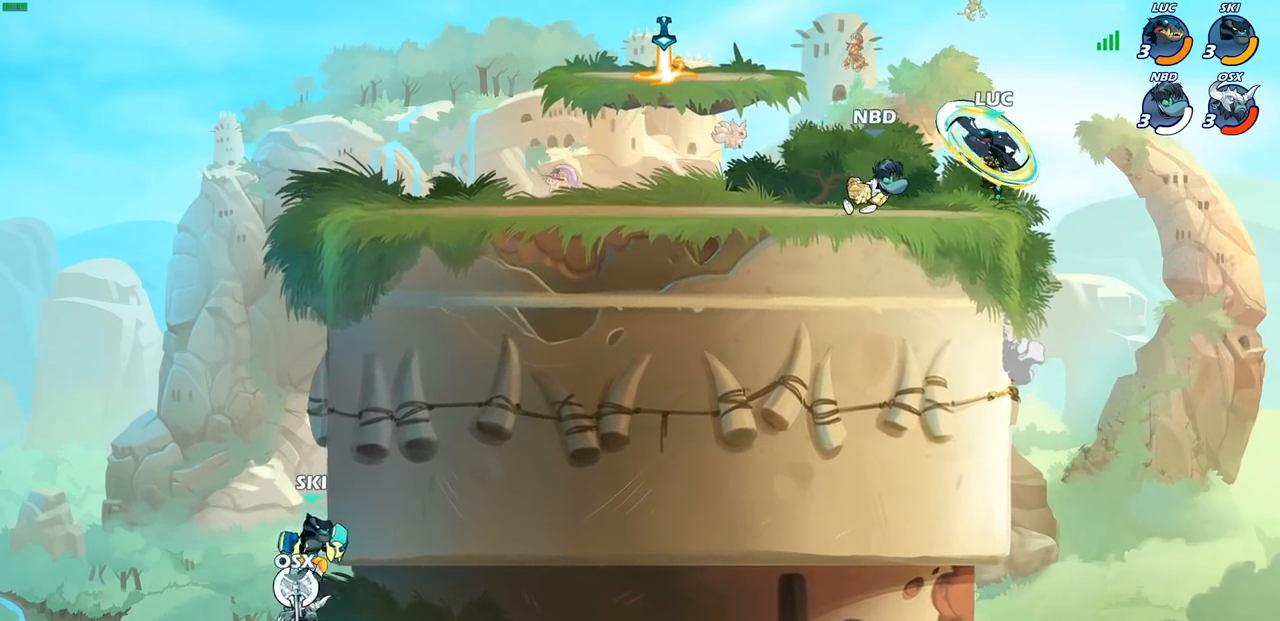
{"buttons": ["CROSS", "R2"], "left_stick": "up-right", "right_stick": "center", "events": [[367, "left_stick", "right"], [383, "CROSS", "down"], [417, "left_stick", "up-right"], [450, "R2", "down"]]}
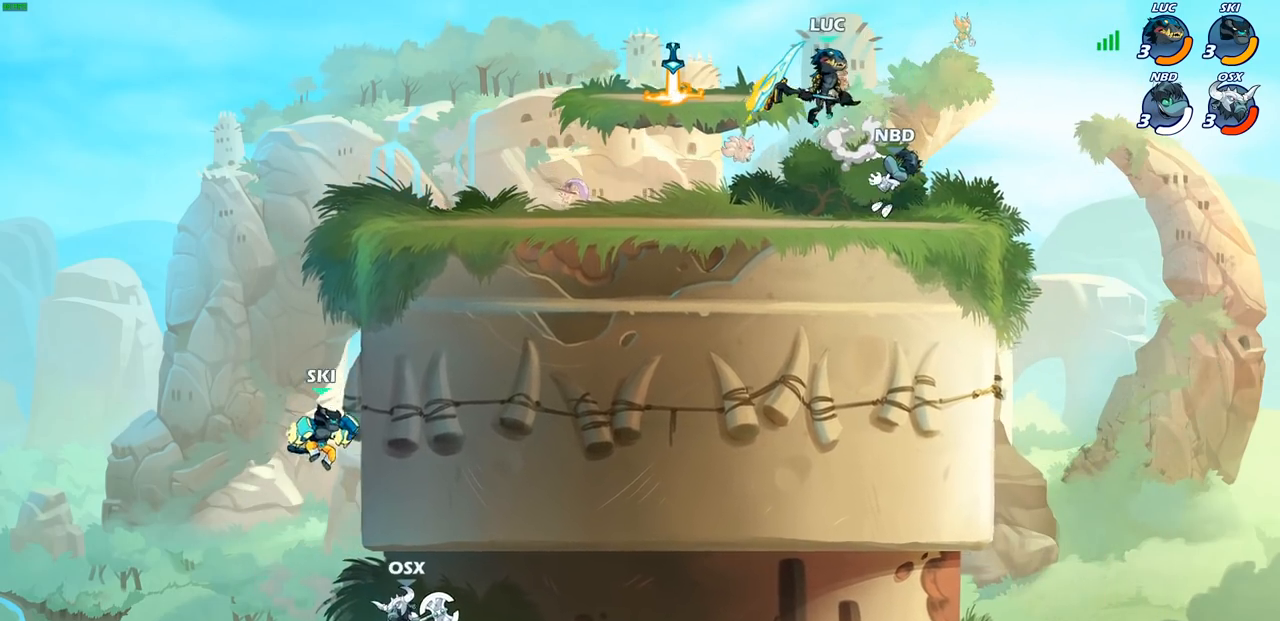
{"buttons": ["SQUARE"], "left_stick": "down-left", "right_stick": "center", "events": [[67, "CROSS", "up"], [133, "left_stick", "right"], [150, "R2", "up"], [300, "left_stick", "down-left"], [500, "SQUARE", "down"]]}
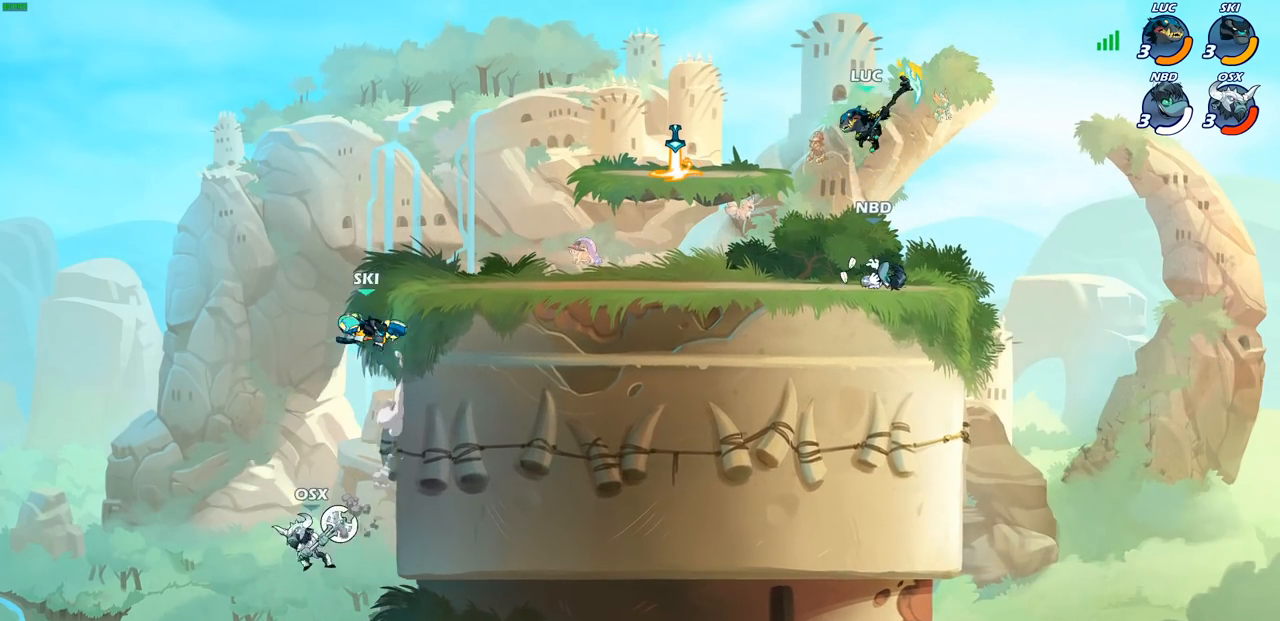
{"buttons": [], "left_stick": "up-left", "right_stick": "center", "events": [[100, "SQUARE", "up"], [167, "left_stick", "right"], [467, "left_stick", "up-left"]]}
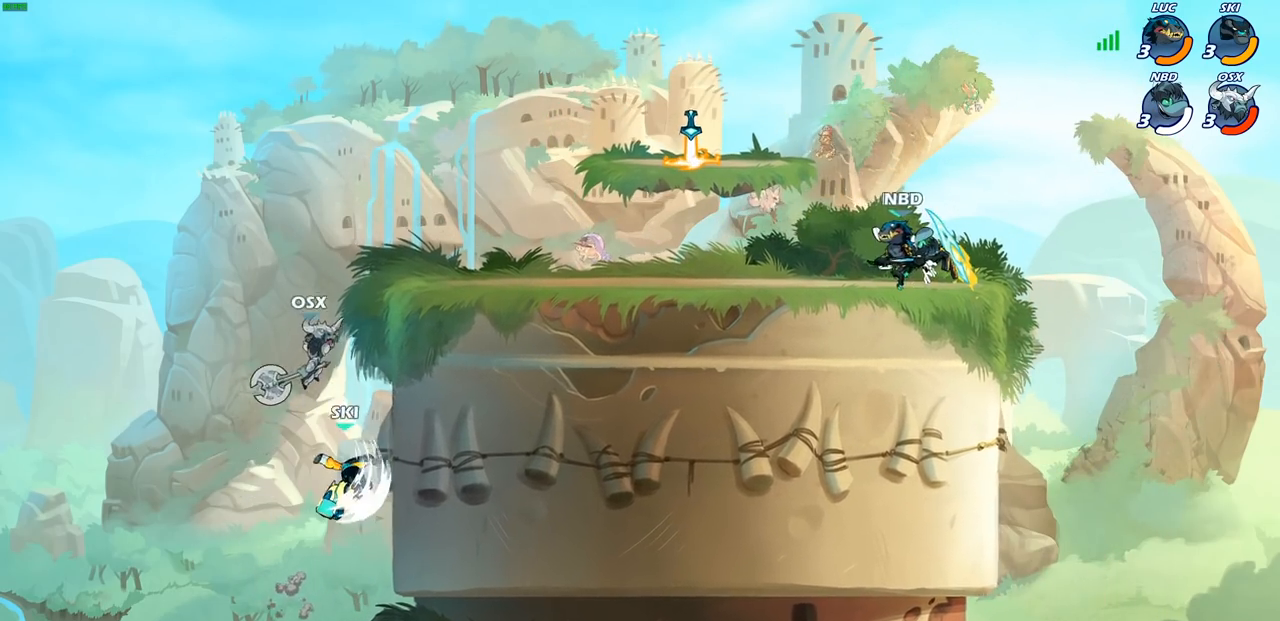
{"buttons": [], "left_stick": "center", "right_stick": "center", "events": [[67, "left_stick", "center"], [150, "SQUARE", "down"], [150, "right_stick", "up-right"], [233, "SQUARE", "up"], [250, "right_stick", "center"]]}
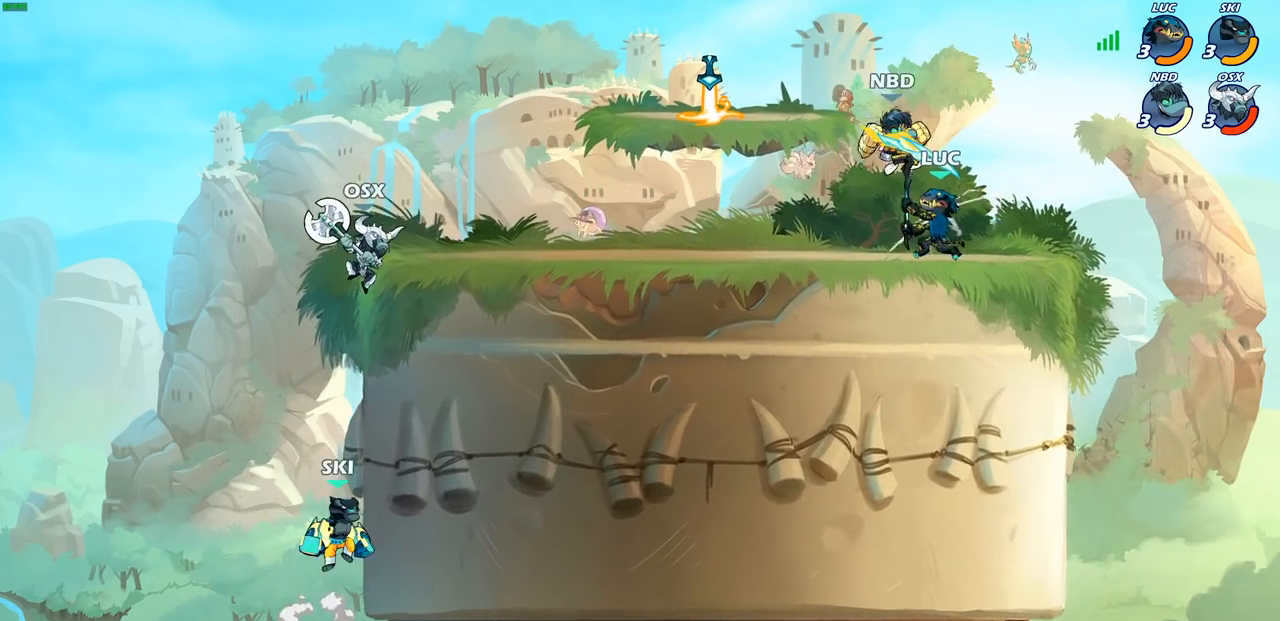
{"buttons": [], "left_stick": "center", "right_stick": "center", "events": []}
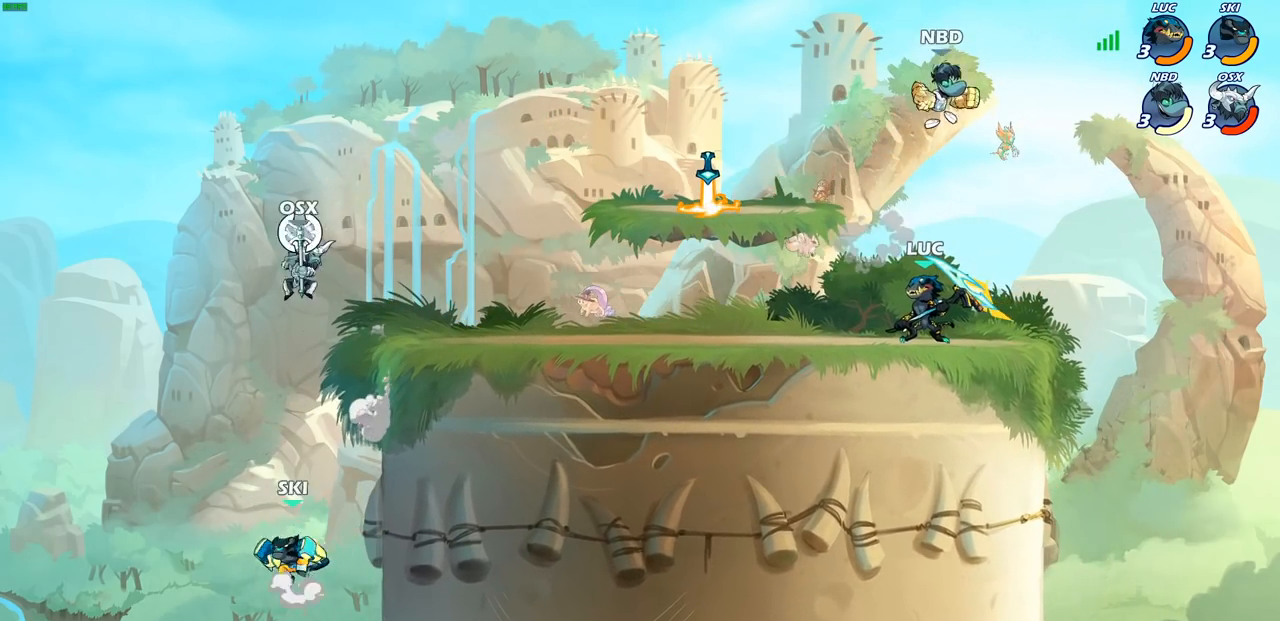
{"buttons": [], "left_stick": "center", "right_stick": "center", "events": [[67, "left_stick", "right"], [167, "left_stick", "center"], [183, "SQUARE", "down"], [283, "SQUARE", "up"]]}
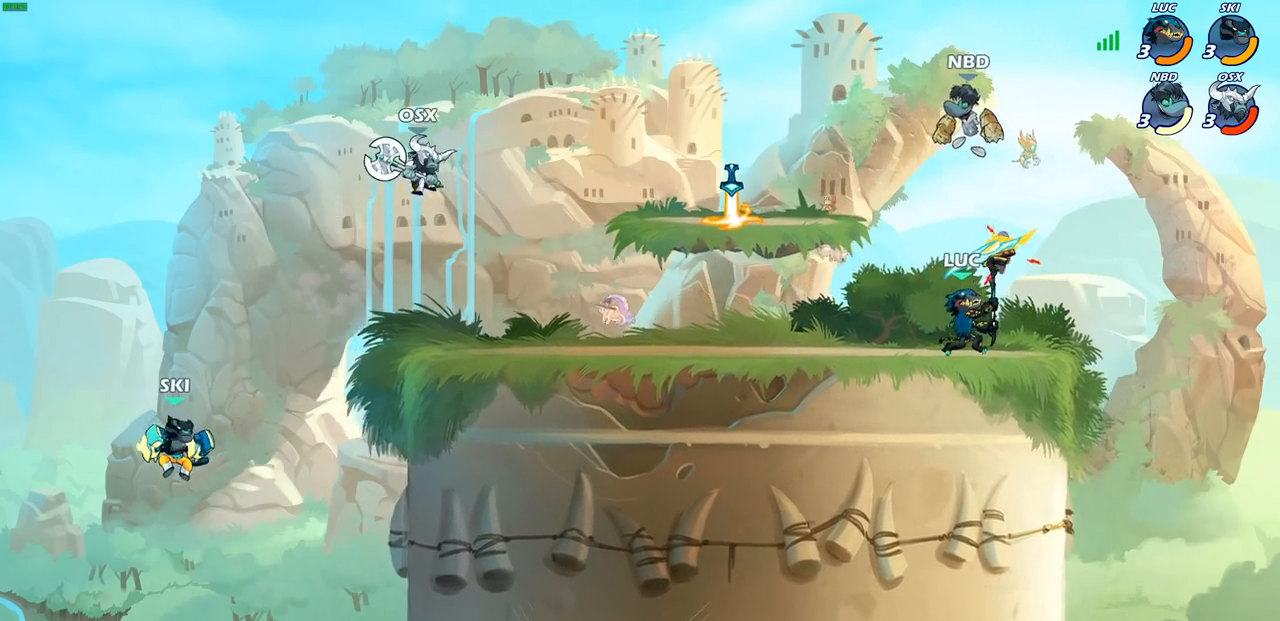
{"buttons": ["SQUARE"], "left_stick": "right", "right_stick": "center", "events": [[183, "left_stick", "left"], [283, "R2", "down"], [383, "left_stick", "up"], [417, "SQUARE", "down"], [433, "R2", "up"], [433, "left_stick", "right"]]}
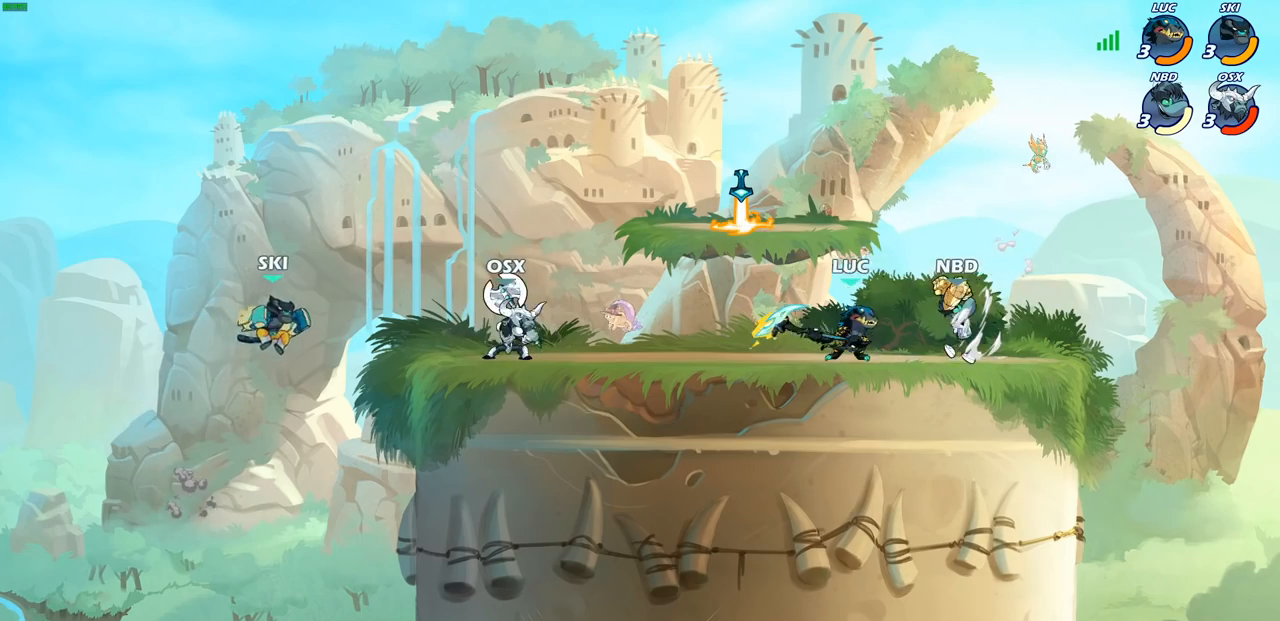
{"buttons": [], "left_stick": "down", "right_stick": "center", "events": [[17, "SQUARE", "up"], [333, "left_stick", "down"]]}
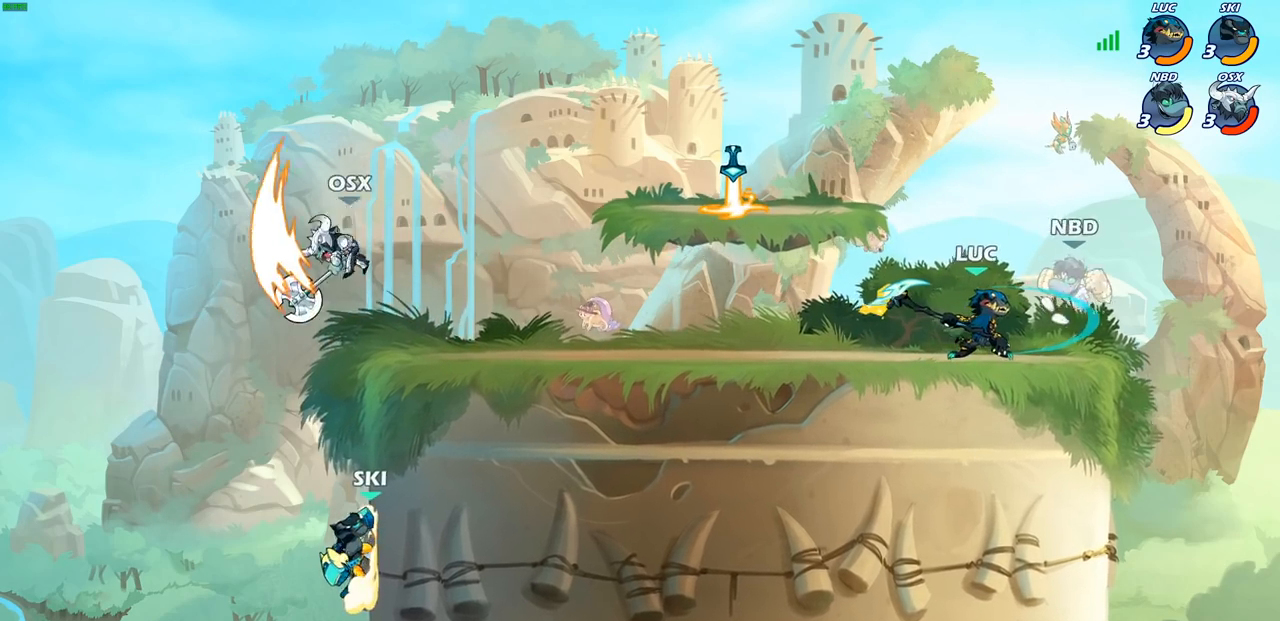
{"buttons": [], "left_stick": "center", "right_stick": "center", "events": [[67, "SQUARE", "down"], [150, "SQUARE", "up"], [200, "left_stick", "center"]]}
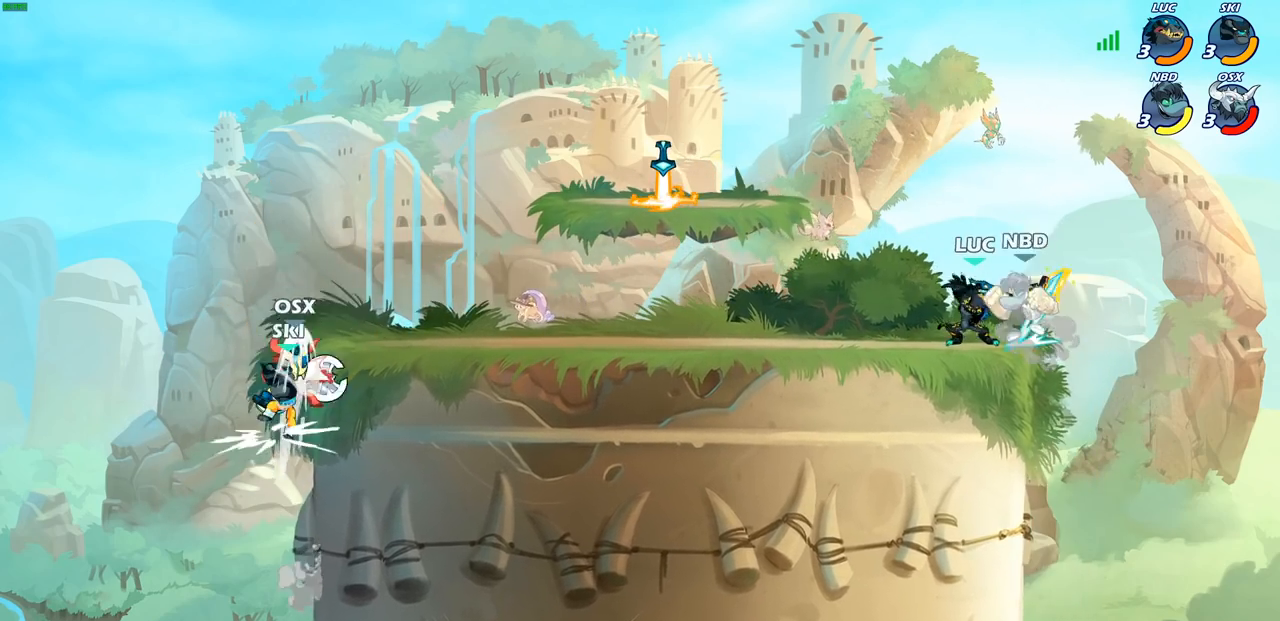
{"buttons": [], "left_stick": "center", "right_stick": "center", "events": [[250, "left_stick", "left"], [317, "CROSS", "down"], [350, "SQUARE", "down"], [400, "CROSS", "up"], [417, "SQUARE", "up"], [483, "left_stick", "center"]]}